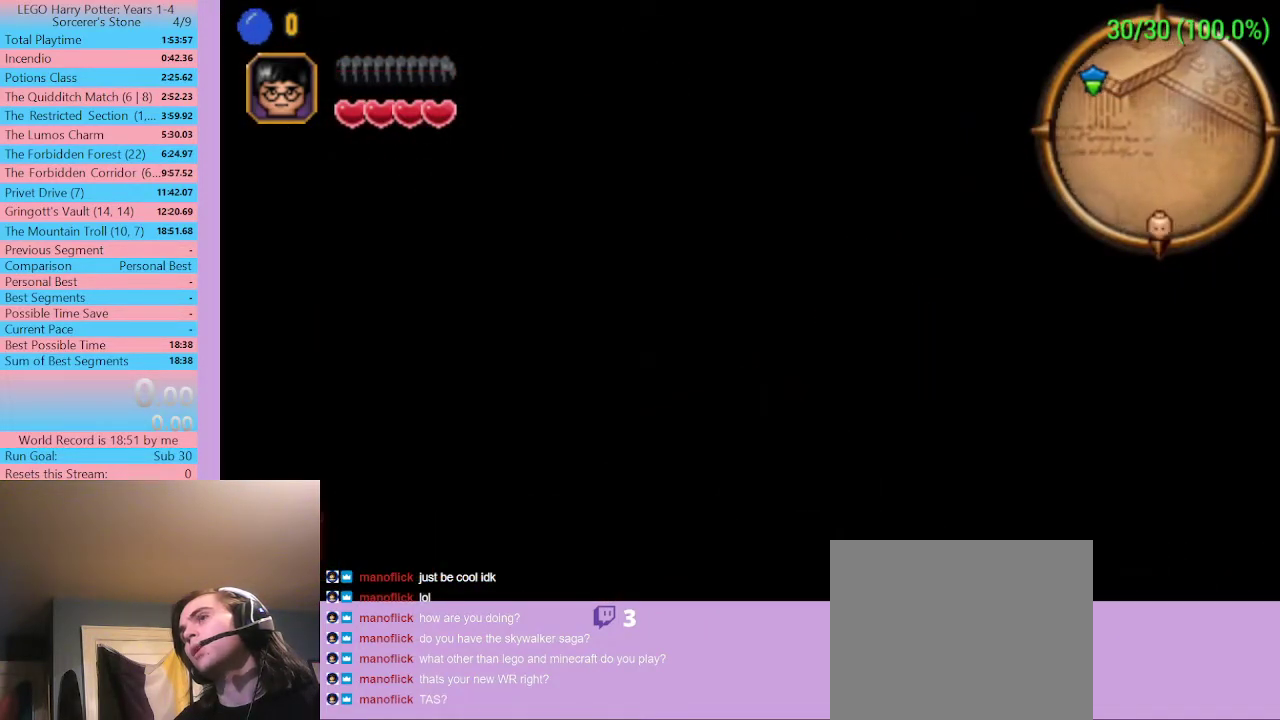
Gameplay with a controller (Xbox layout); each line is a JSON object with the inputs held at the frame after it (dt_ms = milliseconds from this image to that frame). "events" lists button and stick changes between this image and that frame as [ms after this image, input, new state], when the widget could be followed in between. Not read: R1.
{"dt_ms": 500, "buttons": ["DPAD_UP", "DPAD_LEFT", "SELECT"], "left_stick": "center", "right_stick": "center"}
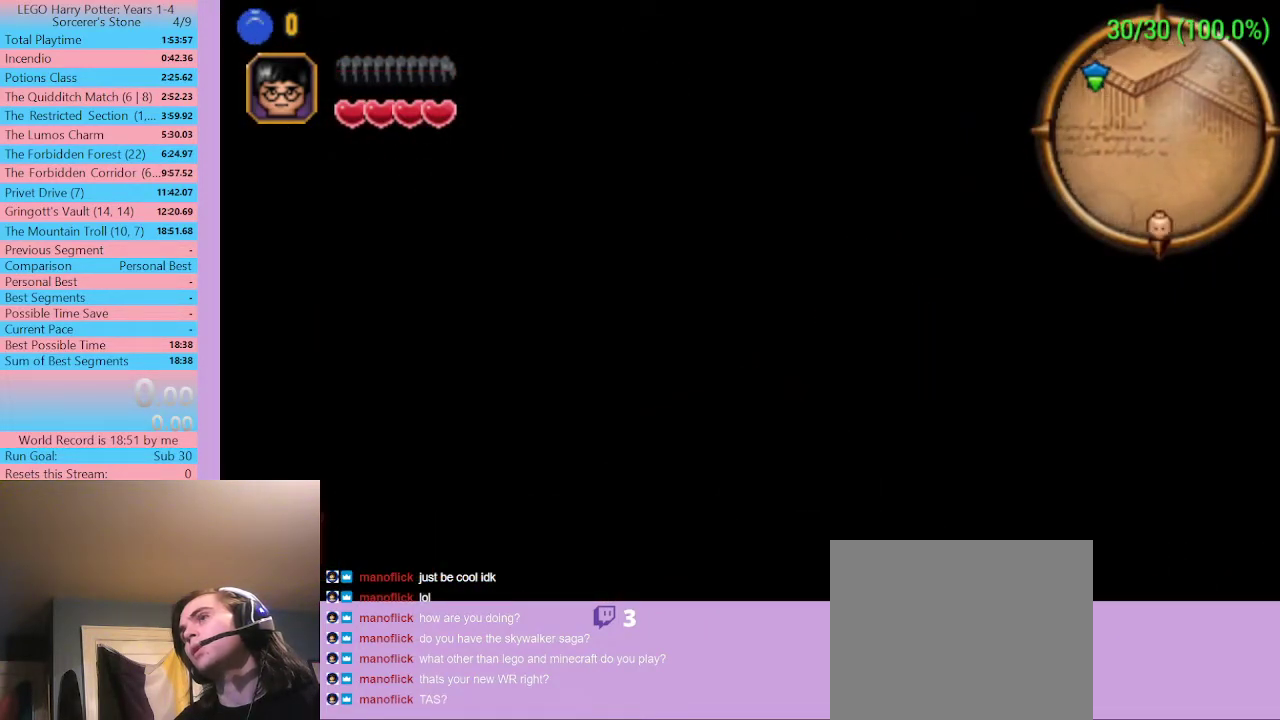
{"dt_ms": 500, "buttons": ["DPAD_UP", "DPAD_LEFT", "SELECT"], "left_stick": "center", "right_stick": "center"}
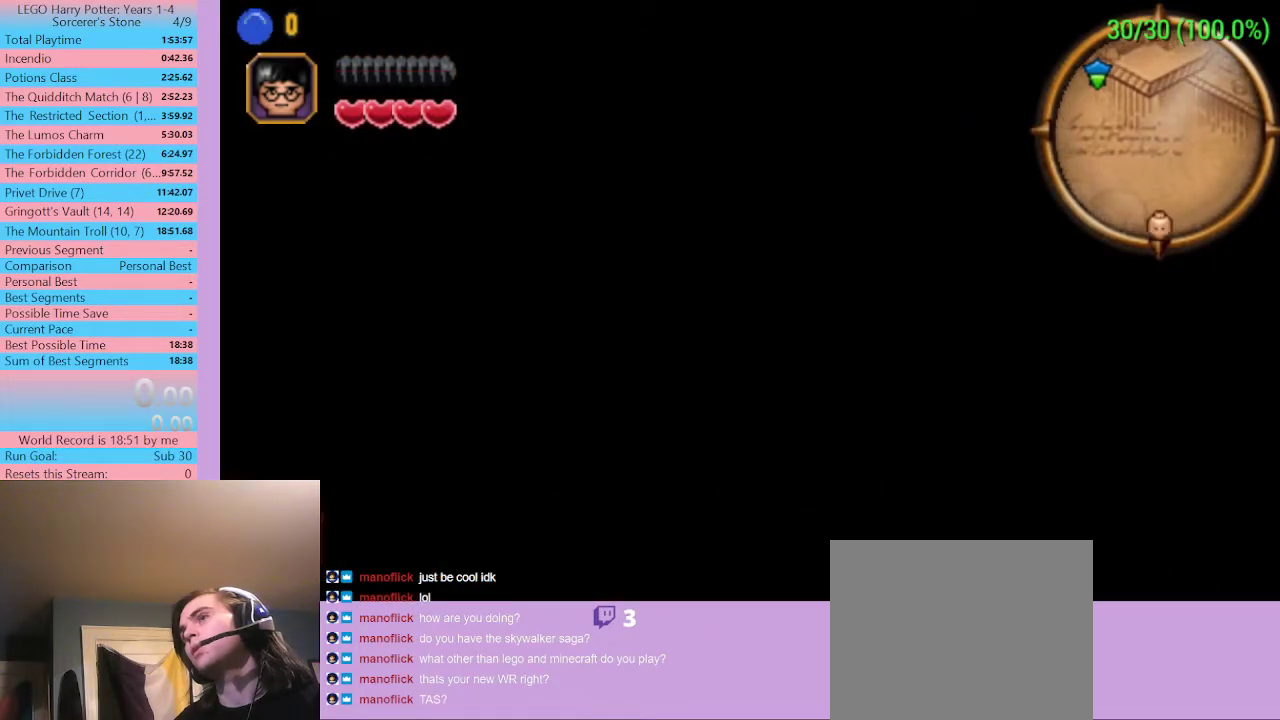
{"dt_ms": 500, "buttons": ["DPAD_UP", "DPAD_LEFT", "SELECT"], "left_stick": "center", "right_stick": "center"}
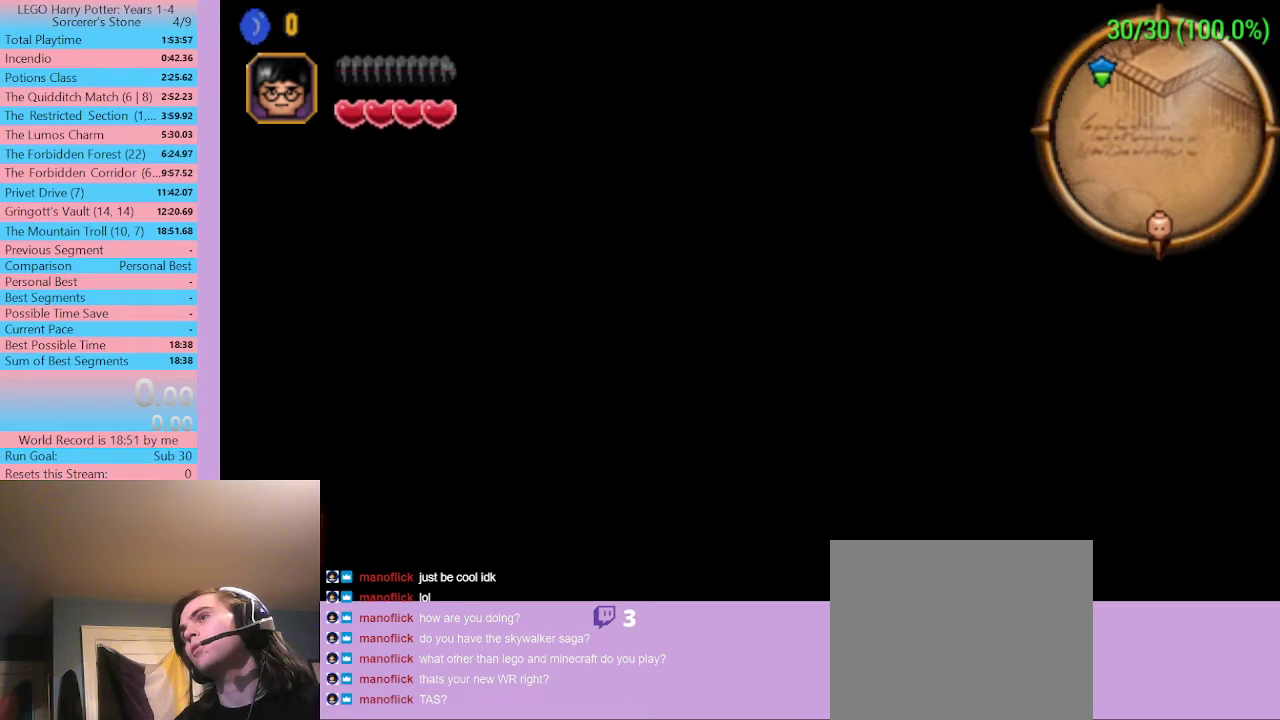
{"dt_ms": 500, "buttons": ["DPAD_UP", "DPAD_LEFT", "SELECT"], "left_stick": "center", "right_stick": "center"}
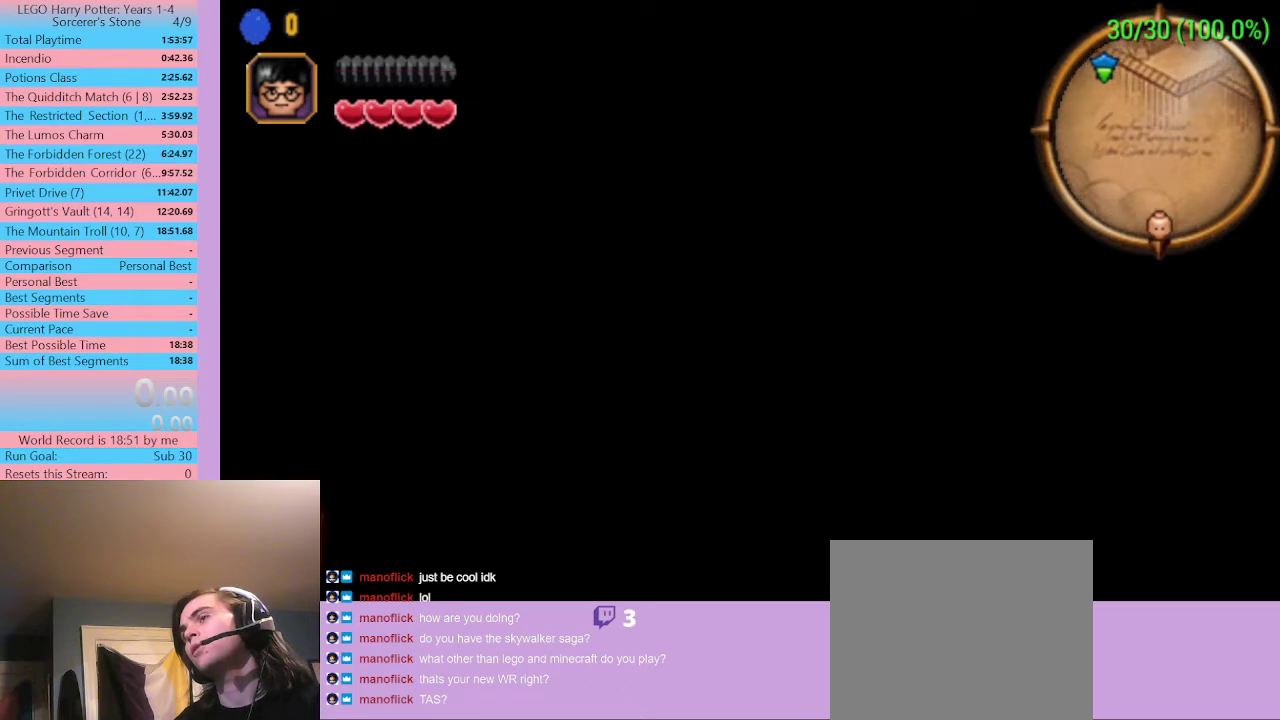
{"dt_ms": 500, "buttons": ["DPAD_UP", "DPAD_LEFT", "SELECT"], "left_stick": "center", "right_stick": "center"}
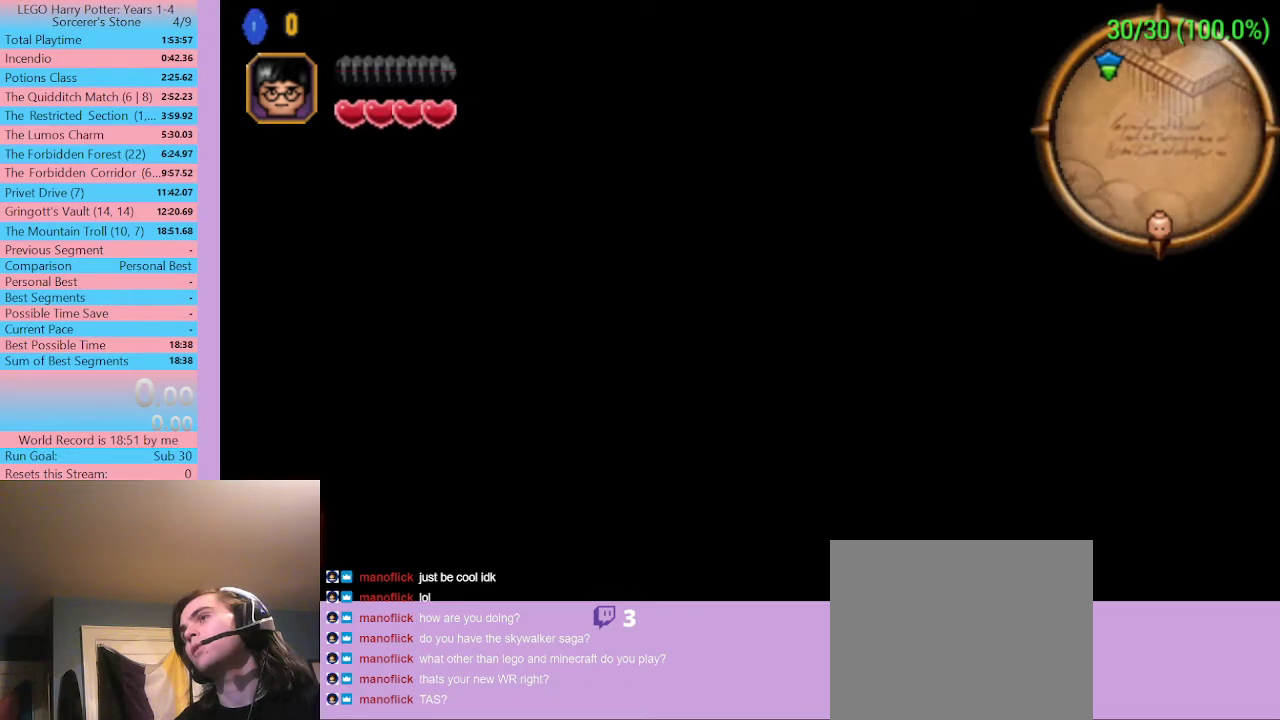
{"dt_ms": 500, "buttons": ["DPAD_UP", "DPAD_LEFT", "SELECT"], "left_stick": "center", "right_stick": "center"}
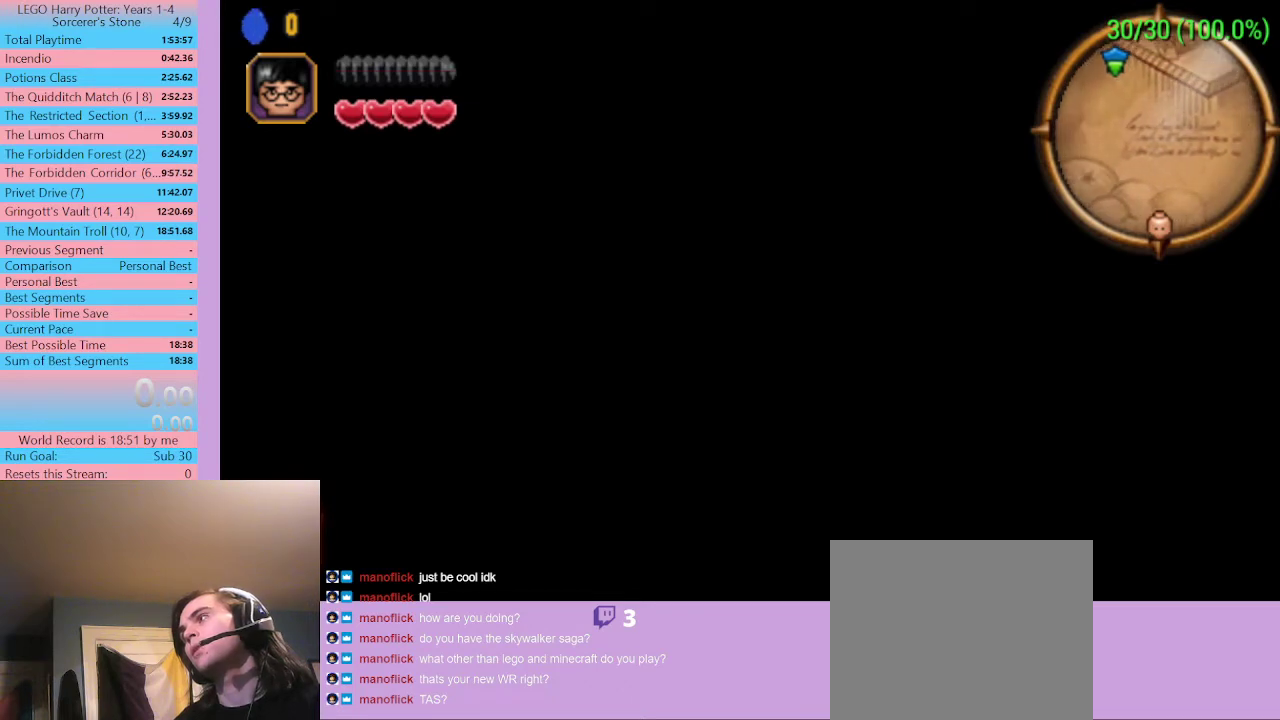
{"dt_ms": 500, "buttons": ["DPAD_UP", "DPAD_LEFT"], "left_stick": "center", "right_stick": "center", "events": [[300, "SELECT", "up"]]}
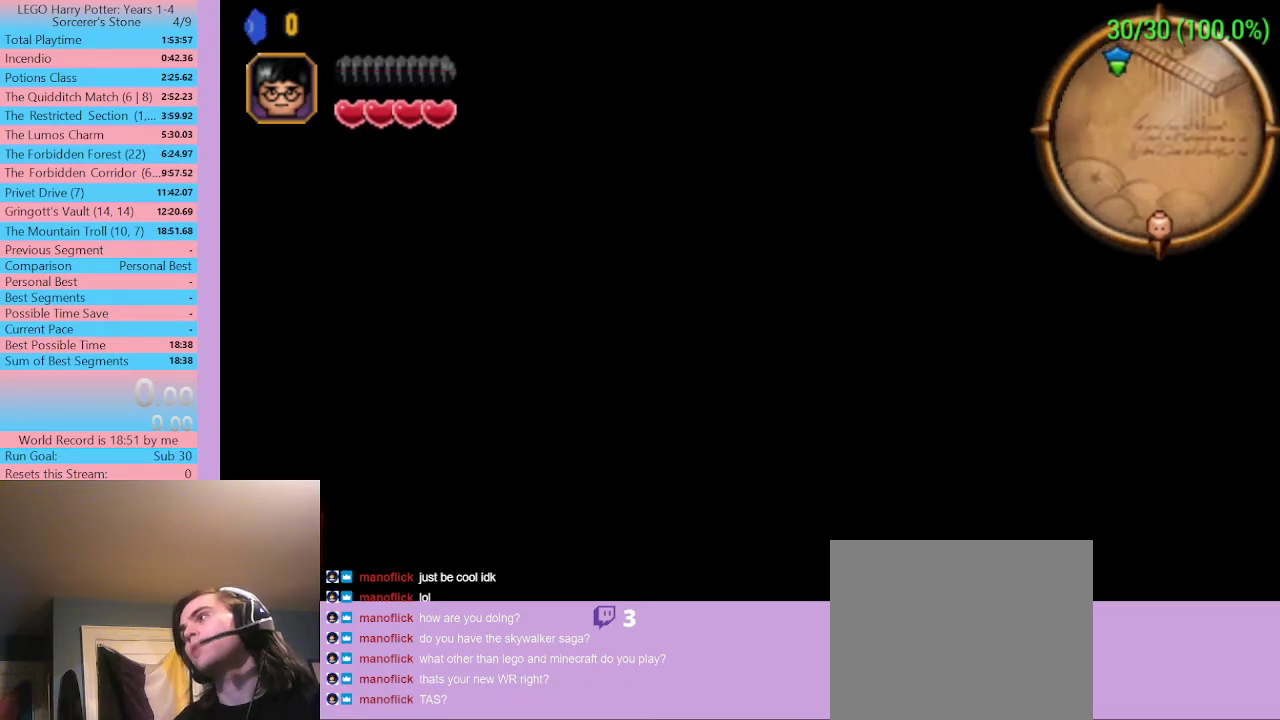
{"dt_ms": 500, "buttons": ["DPAD_UP", "DPAD_LEFT"], "left_stick": "center", "right_stick": "center"}
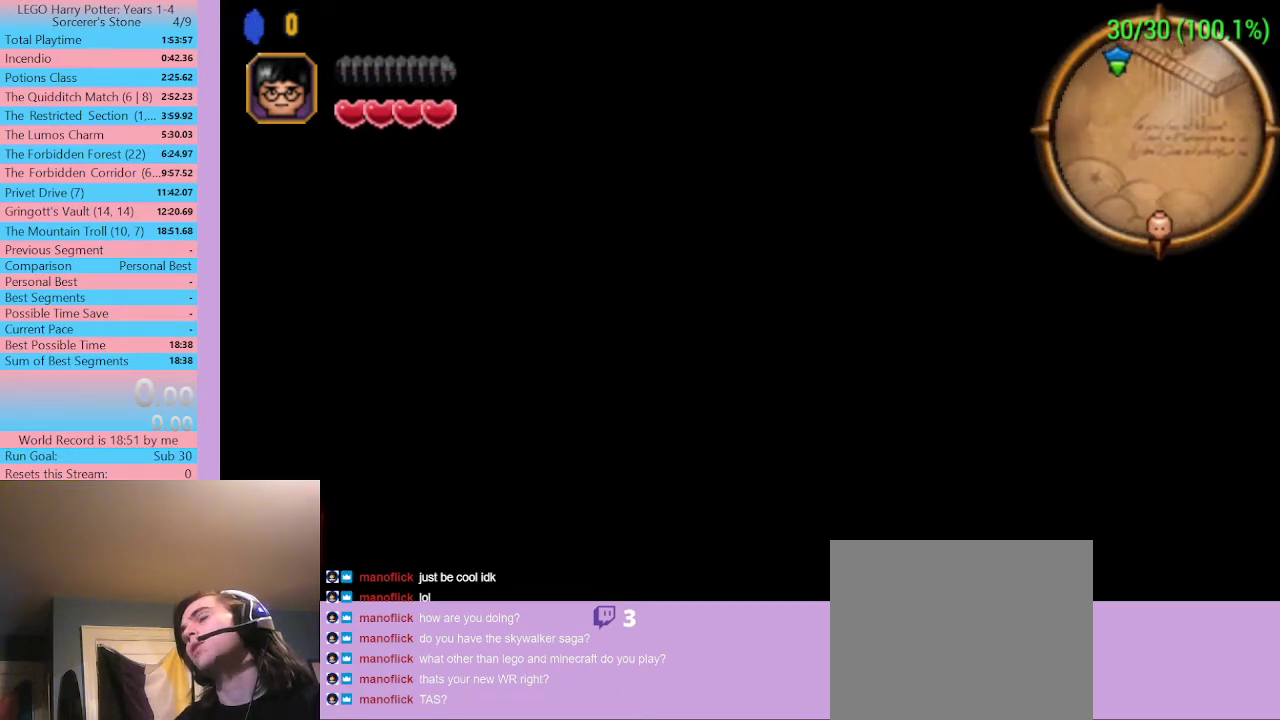
{"dt_ms": 500, "buttons": ["DPAD_UP", "DPAD_LEFT"], "left_stick": "center", "right_stick": "center"}
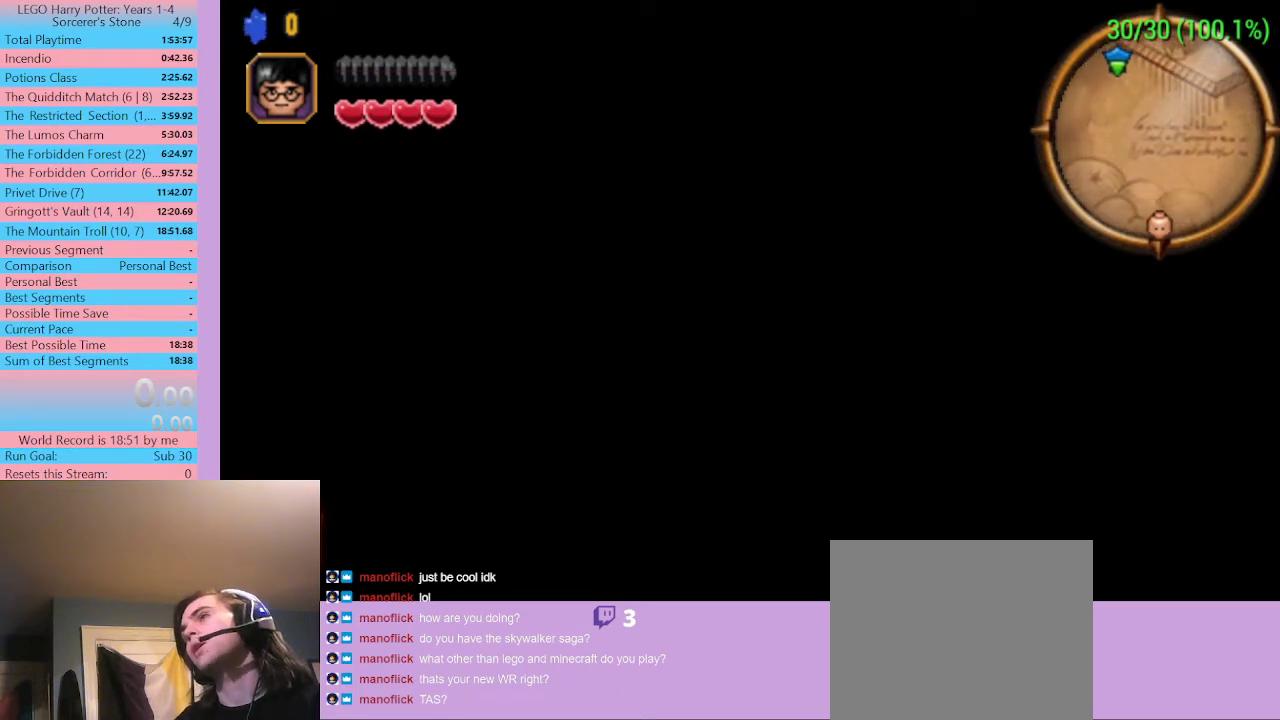
{"dt_ms": 500, "buttons": ["DPAD_UP", "DPAD_LEFT"], "left_stick": "center", "right_stick": "center"}
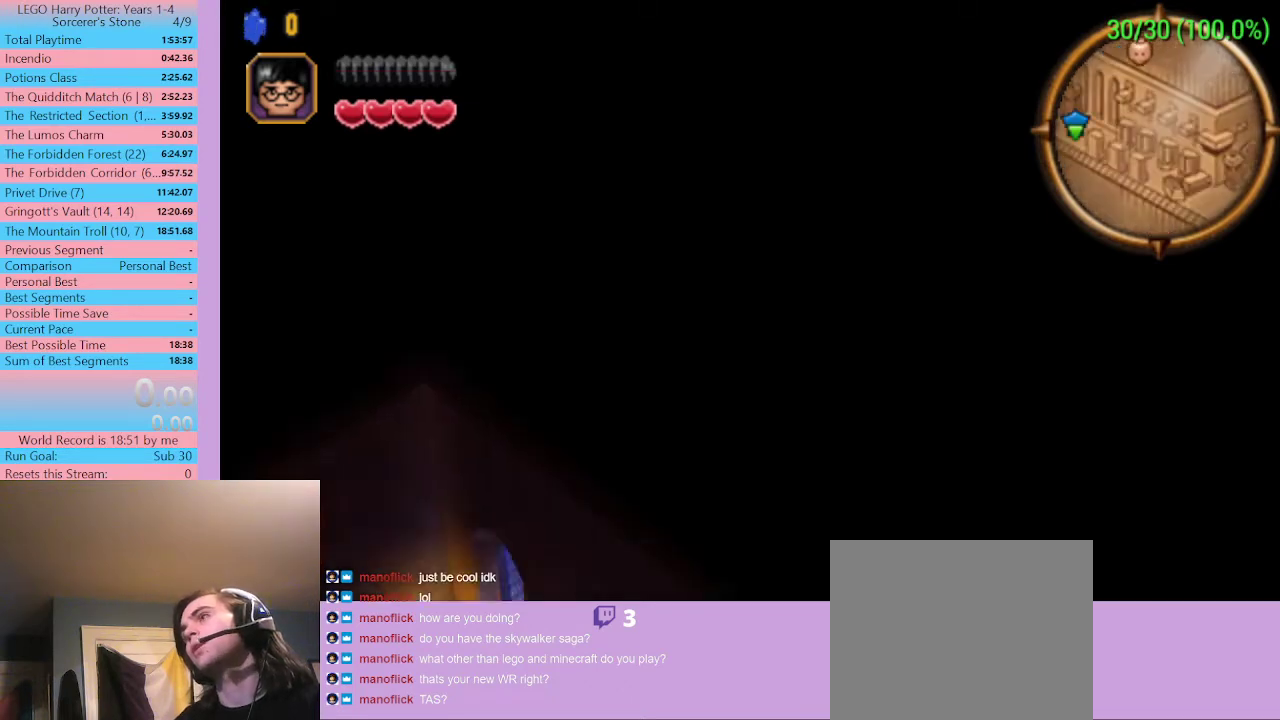
{"dt_ms": 500, "buttons": ["DPAD_UP", "DPAD_LEFT"], "left_stick": "center", "right_stick": "center"}
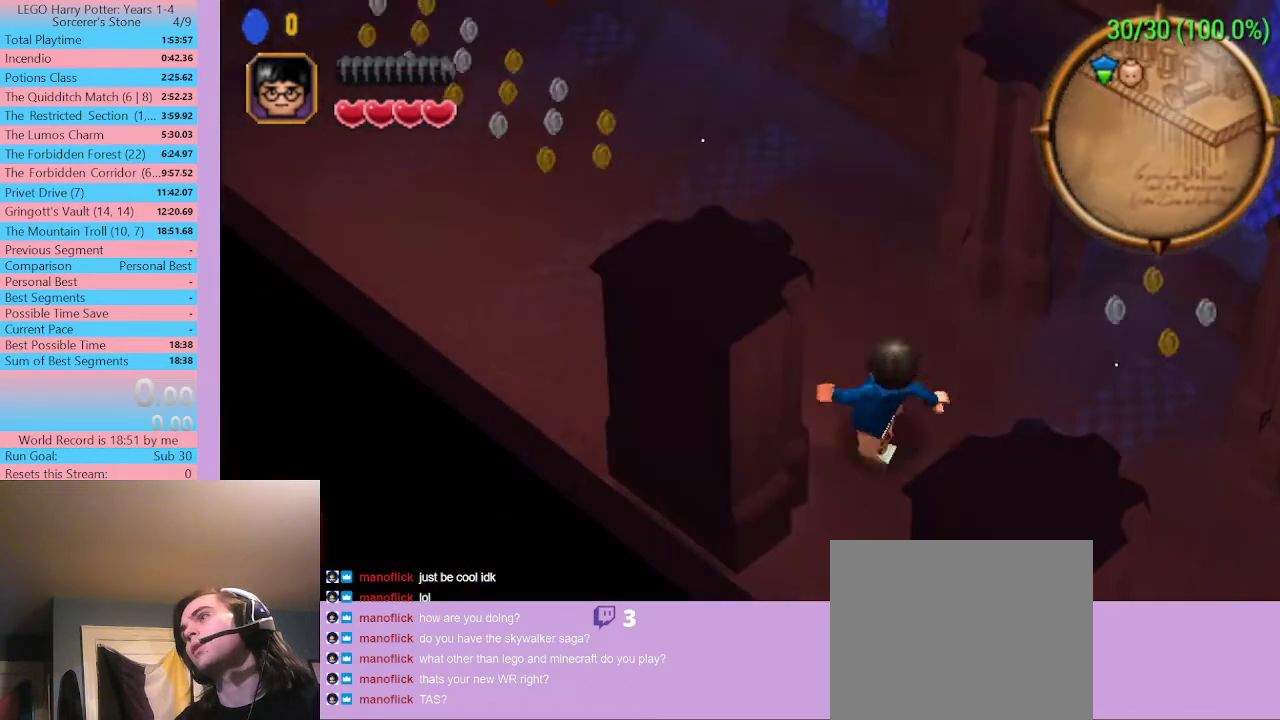
{"dt_ms": 500, "buttons": ["SELECT"], "left_stick": "up-right", "right_stick": "center", "events": [[133, "DPAD_LEFT", "up"], [133, "DPAD_UP", "up"], [267, "left_stick", "up-right"], [433, "SELECT", "down"]]}
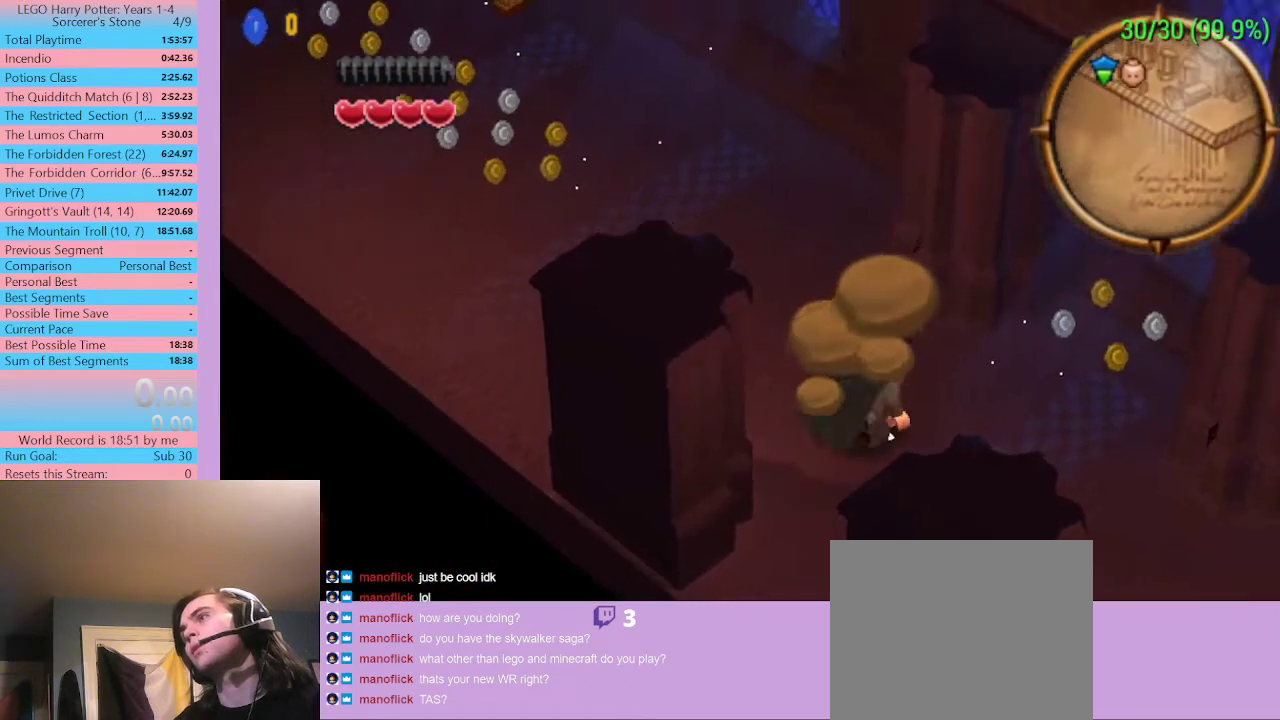
{"dt_ms": 1000, "buttons": ["SELECT"], "left_stick": "up", "right_stick": "center"}
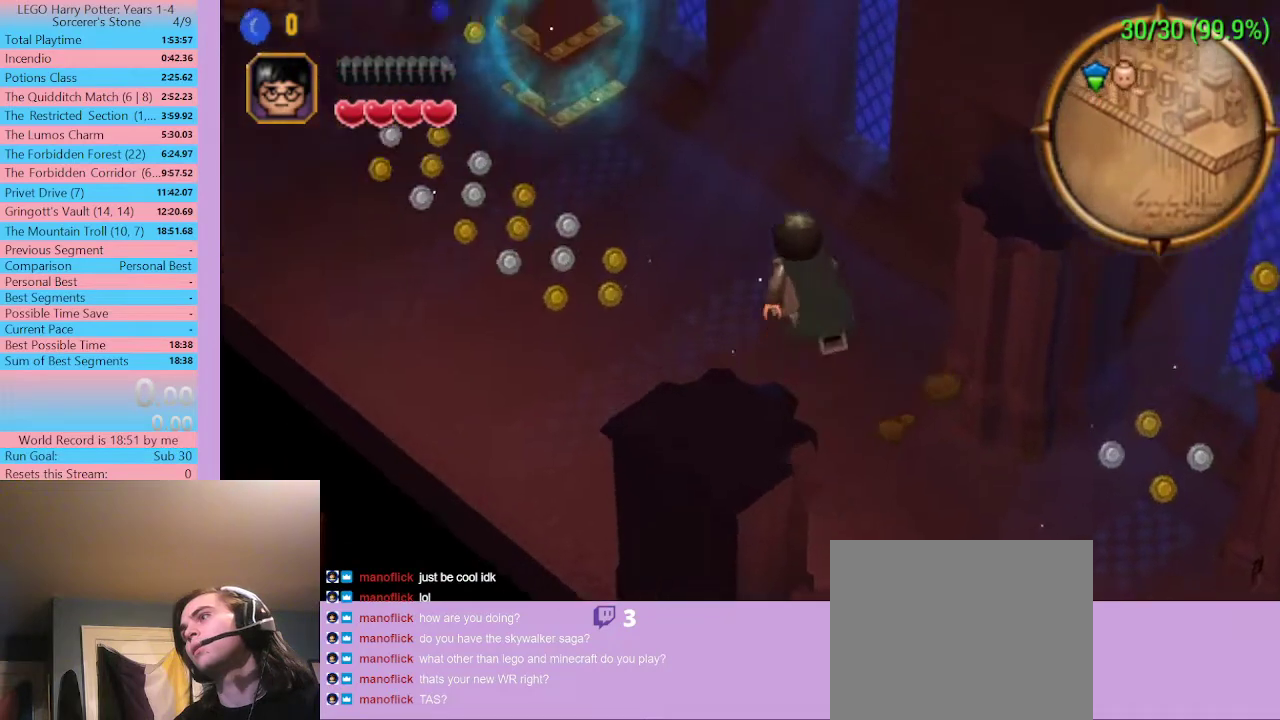
{"dt_ms": 500, "buttons": ["SELECT"], "left_stick": "up-left", "right_stick": "center"}
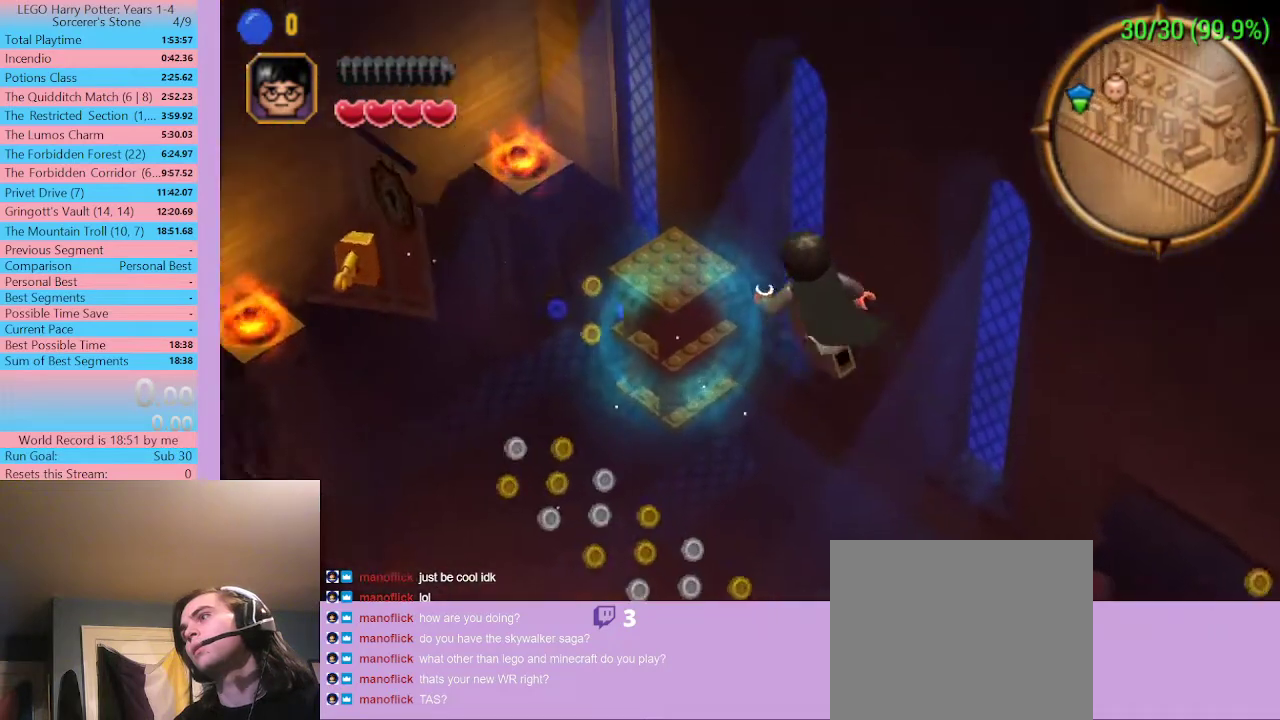
{"dt_ms": 500, "buttons": ["SELECT"], "left_stick": "up-left", "right_stick": "center"}
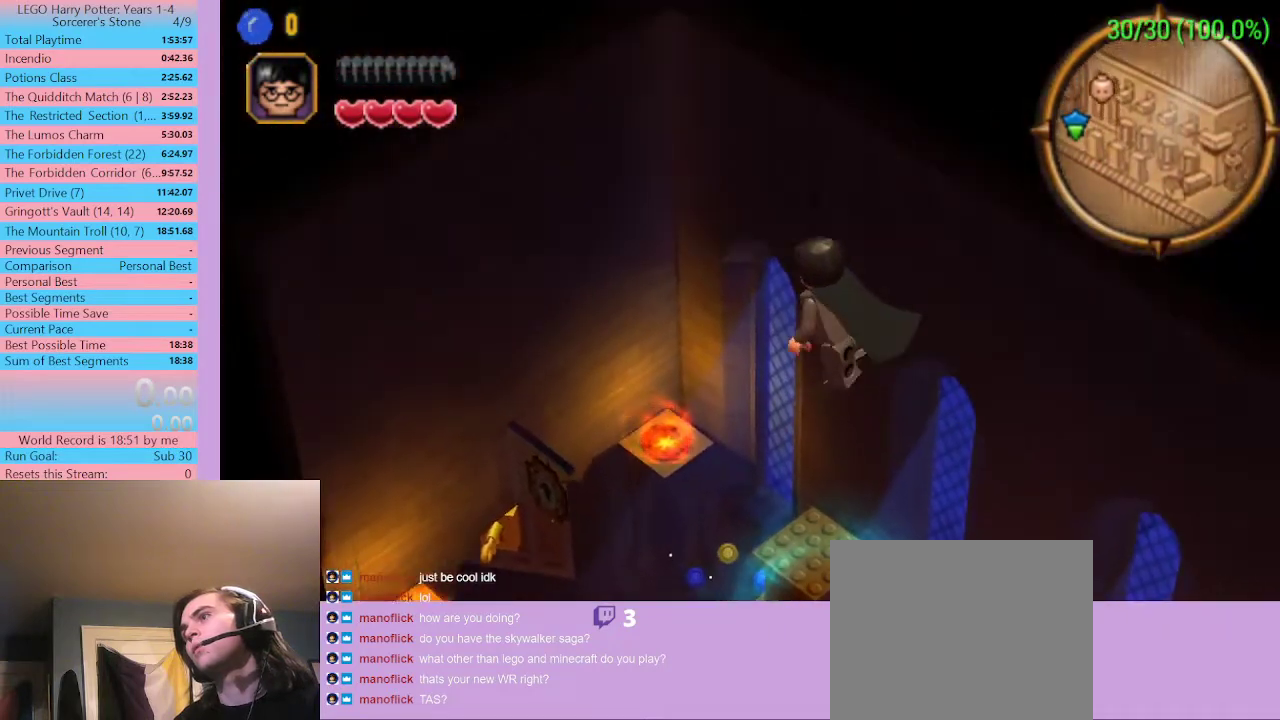
{"dt_ms": 500, "buttons": ["SELECT"], "left_stick": "up-left", "right_stick": "center"}
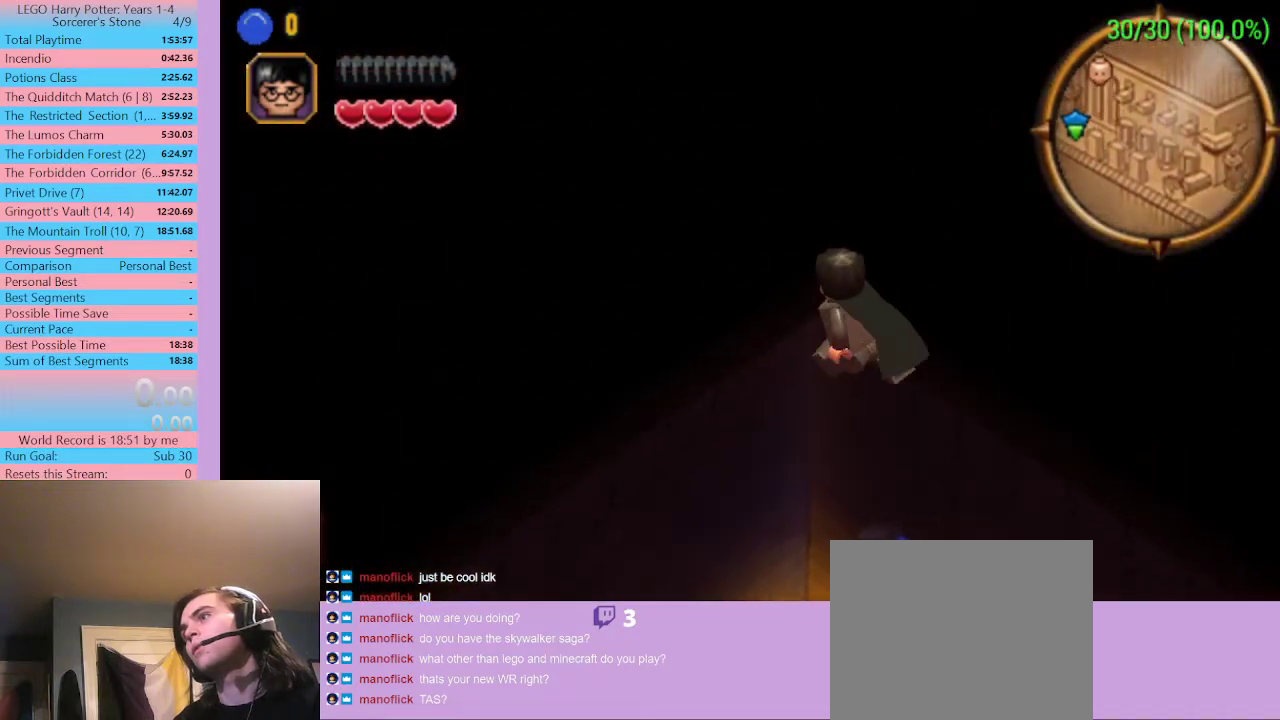
{"dt_ms": 500, "buttons": [], "left_stick": "up-left", "right_stick": "center", "events": [[267, "SELECT", "up"]]}
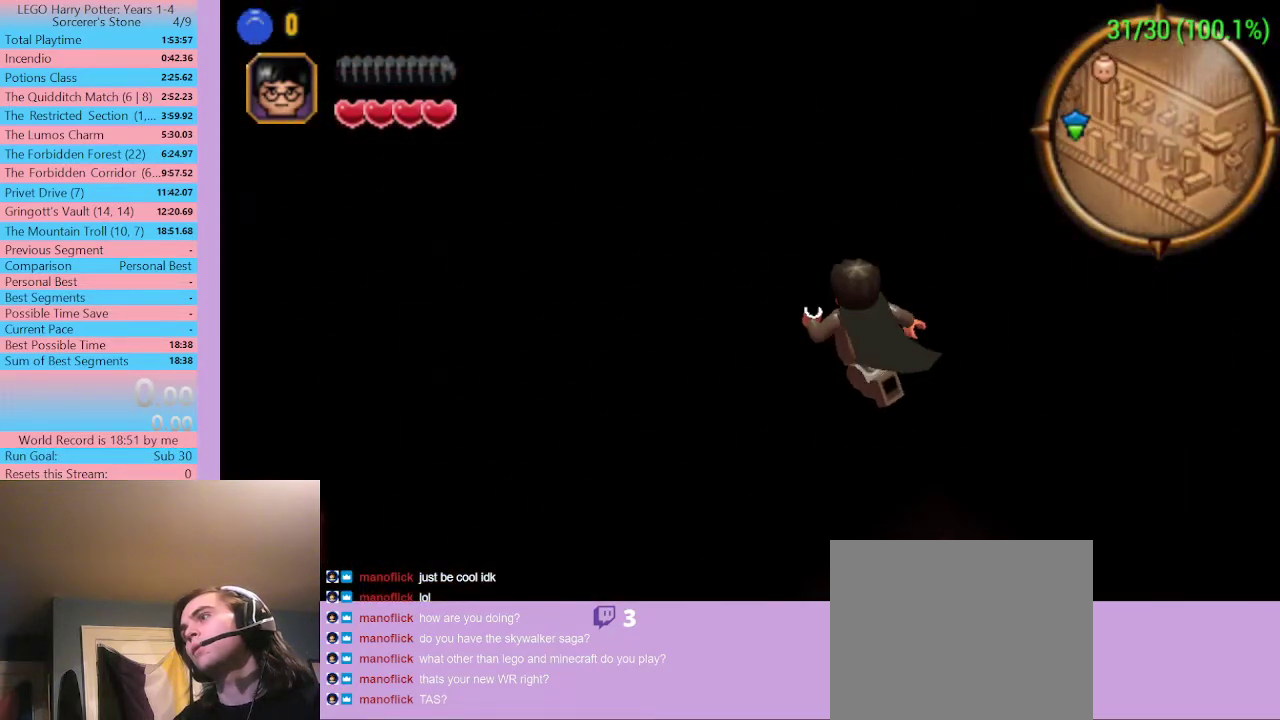
{"dt_ms": 500, "buttons": [], "left_stick": "up", "right_stick": "center", "events": [[500, "left_stick", "up"]]}
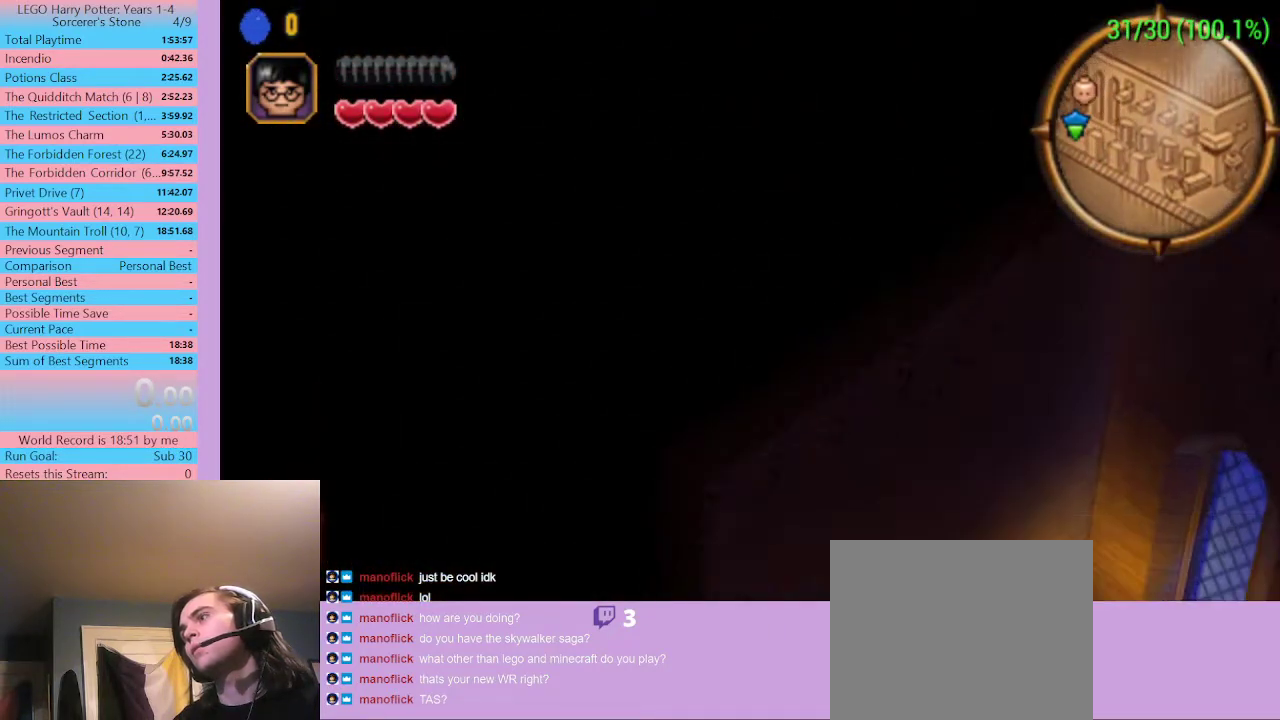
{"dt_ms": 500, "buttons": [], "left_stick": "down-left", "right_stick": "center", "events": [[67, "left_stick", "up-right"], [167, "left_stick", "down-right"], [267, "left_stick", "down-left"]]}
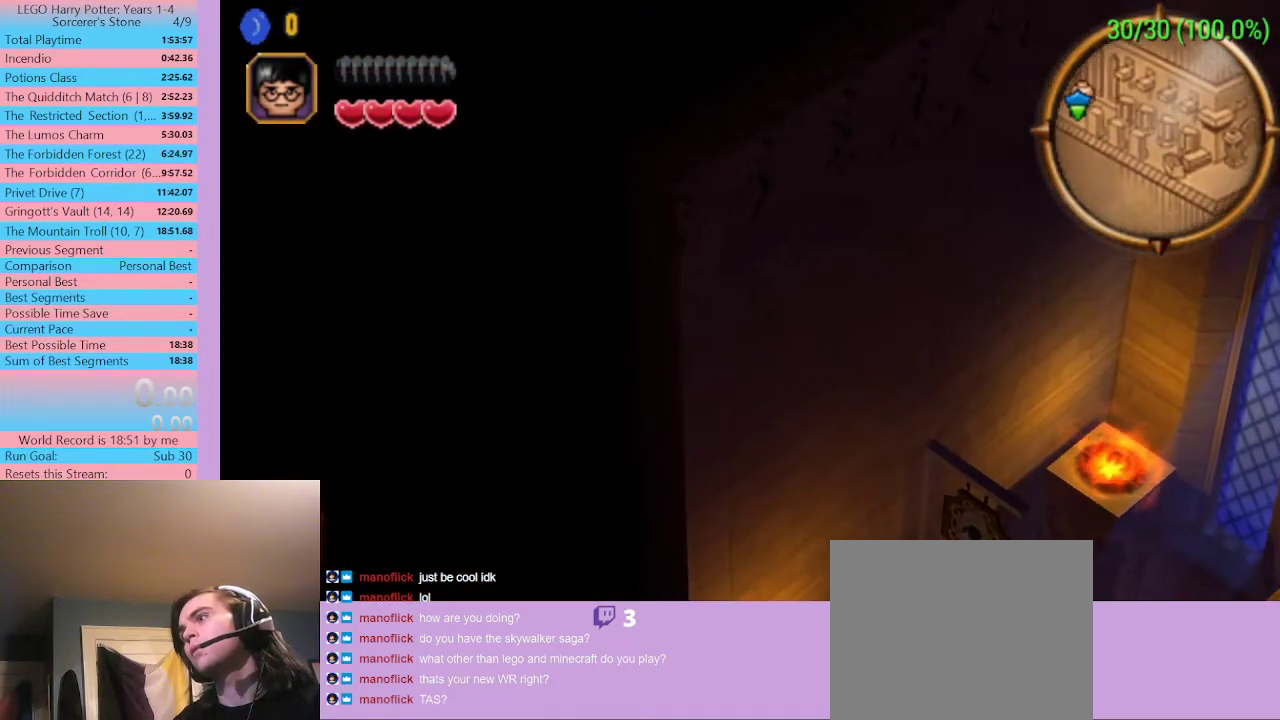
{"dt_ms": 500, "buttons": [], "left_stick": "down-left", "right_stick": "center"}
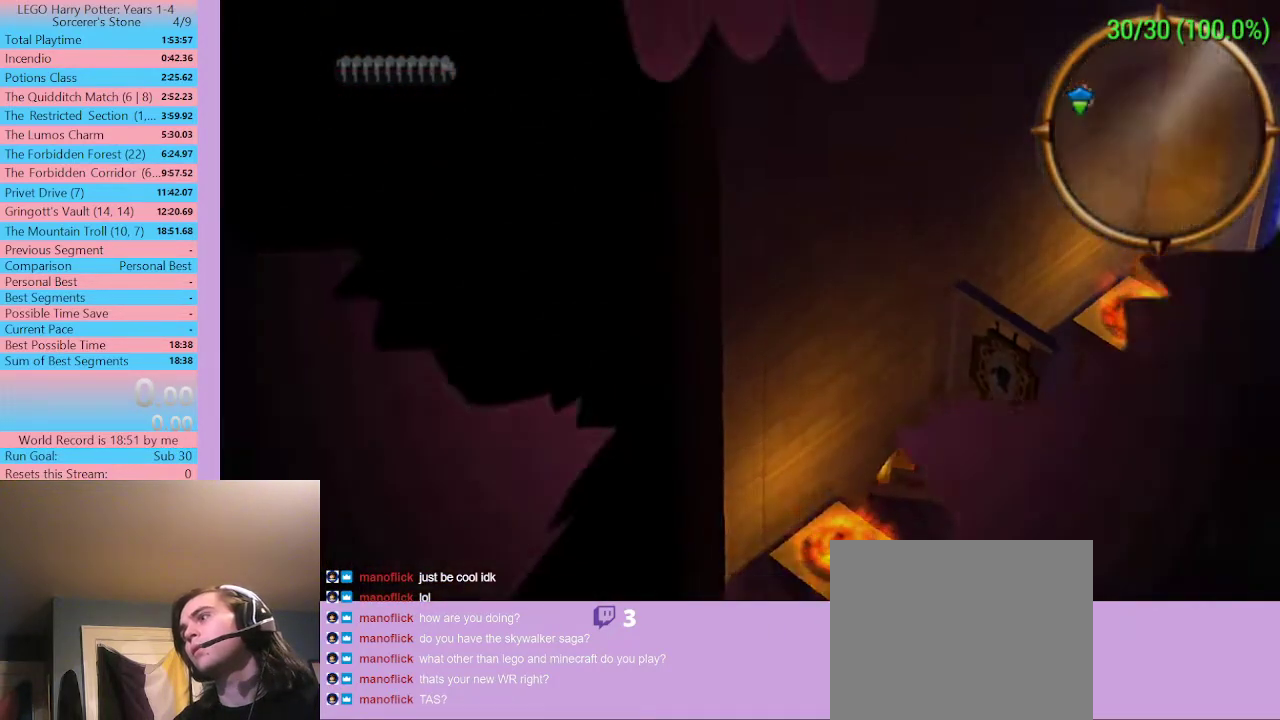
{"dt_ms": 500, "buttons": [], "left_stick": "center", "right_stick": "center", "events": [[267, "left_stick", "center"]]}